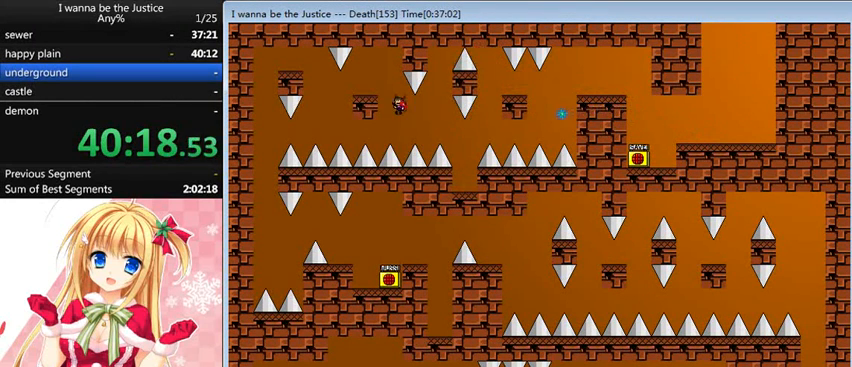
Gameplay with keyboard; each line is a JSON object with the keys held at the frame after it. "events" lists presses ("down") and releases ("up") of "0", "down", "left", "r", "right", "shift_l", "shift_r", "up" and "z" between this image and that frame as [ms after this image, input, new state], when the widget could be followed in between. No other keys are recorded. Mouse input is not recorded.
{"keys": ["left"], "events": [[240, "shift_l", "up"], [320, "left", "up"], [360, "left", "down"]]}
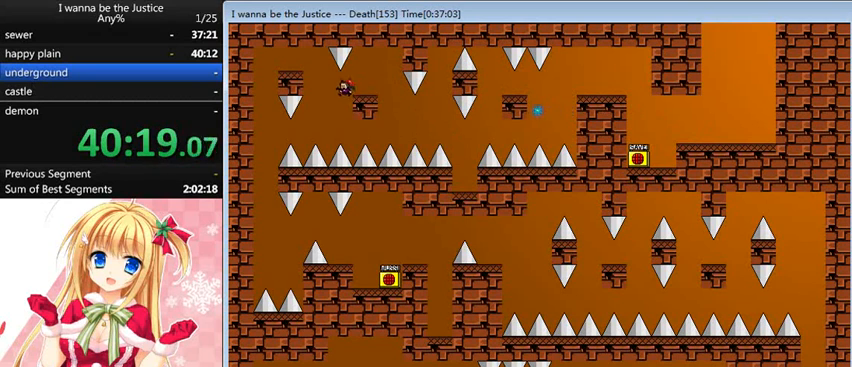
{"keys": ["right"], "events": [[160, "left", "up"], [160, "right", "down"], [200, "shift_l", "down"], [320, "shift_l", "up"]]}
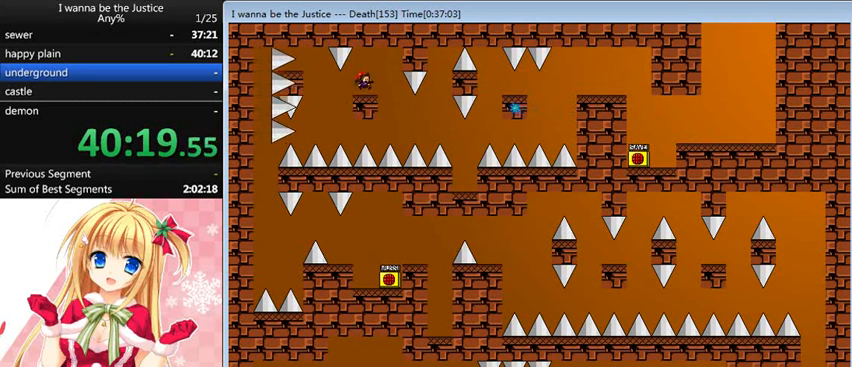
{"keys": ["right"], "events": [[480, "shift_l", "down"], [520, "shift_l", "up"]]}
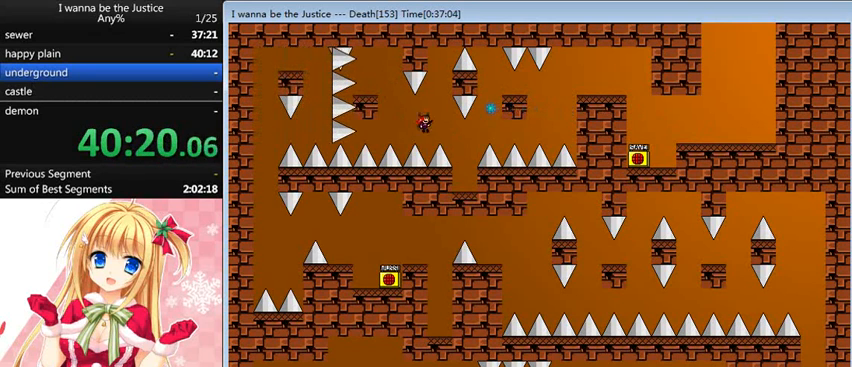
{"keys": ["right"], "events": [[40, "right", "up"], [160, "right", "down"]]}
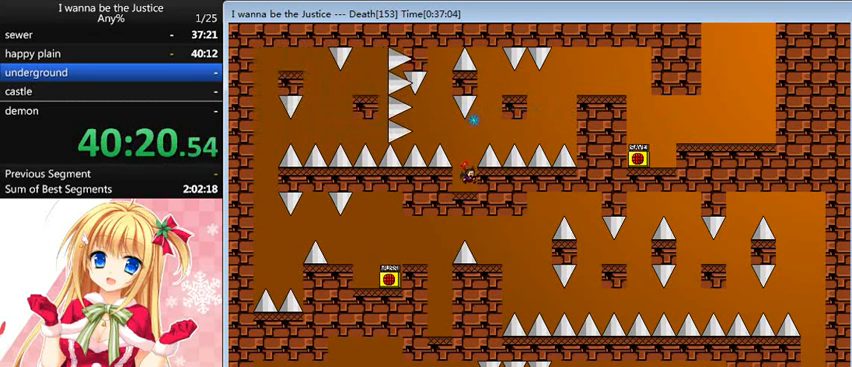
{"keys": [], "events": [[40, "right", "up"], [80, "left", "down"], [320, "left", "up"]]}
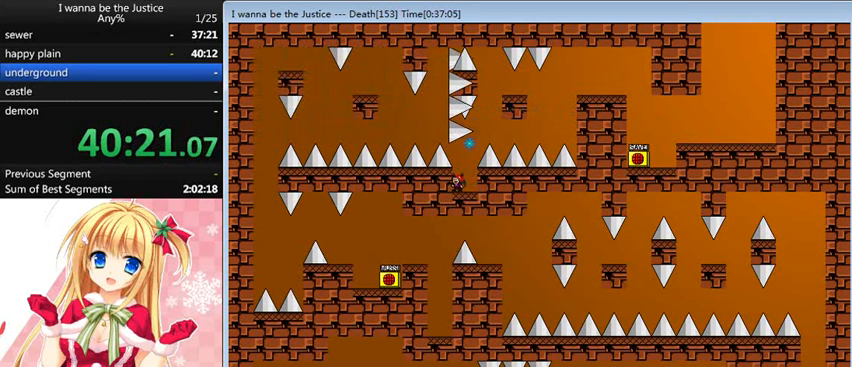
{"keys": ["left", "shift_l"], "events": [[280, "shift_l", "down"], [400, "left", "down"]]}
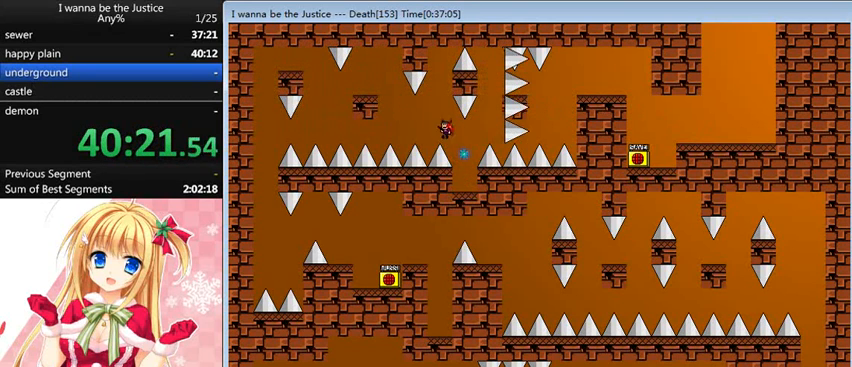
{"keys": ["left", "shift_l"], "events": [[200, "shift_l", "up"], [320, "shift_l", "down"]]}
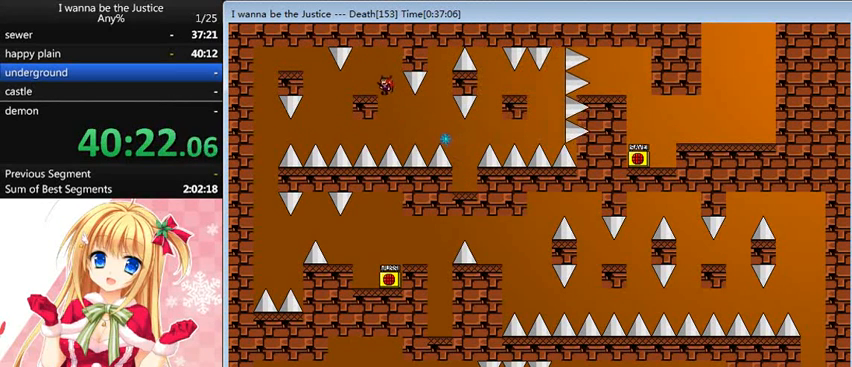
{"keys": ["left"], "events": [[120, "shift_l", "up"], [200, "left", "up"], [320, "left", "down"]]}
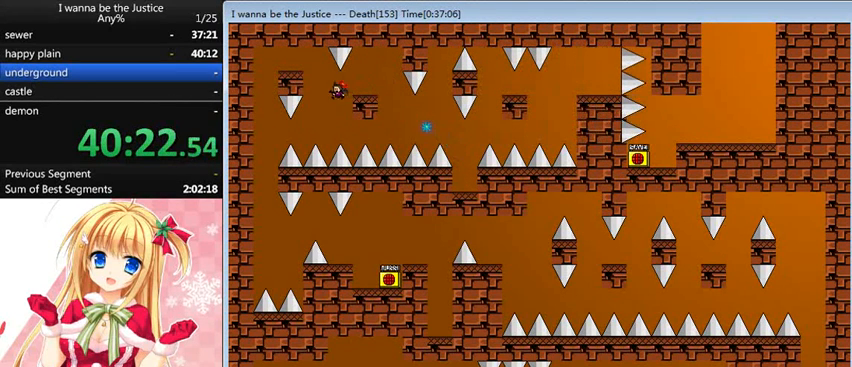
{"keys": ["left"], "events": [[80, "shift_l", "down"], [360, "shift_l", "up"]]}
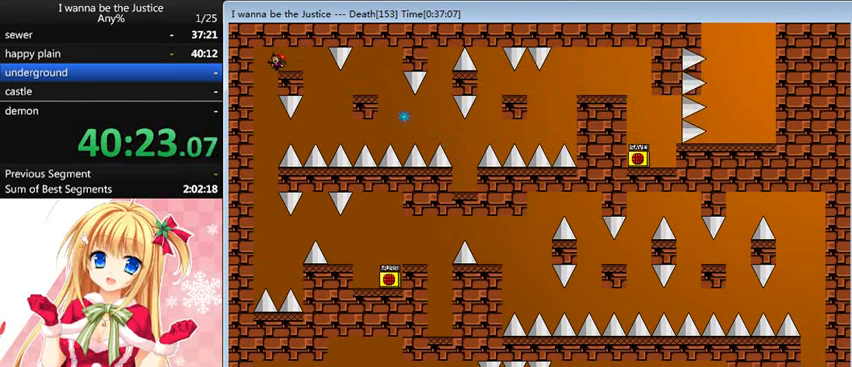
{"keys": [], "events": [[120, "left", "up"]]}
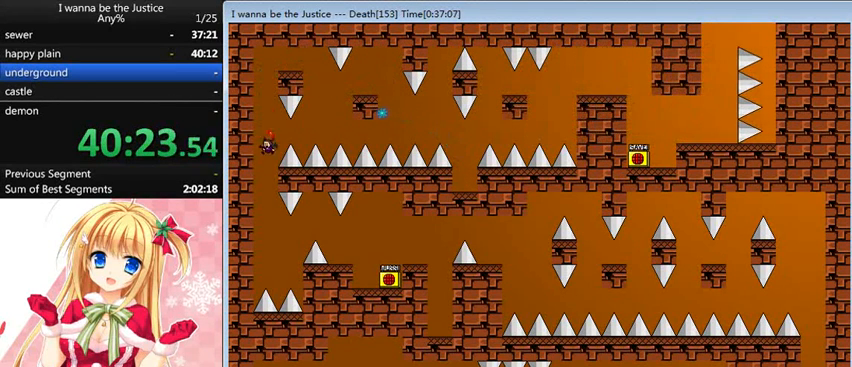
{"keys": ["right", "shift_l"], "events": [[240, "right", "down"], [320, "shift_l", "down"]]}
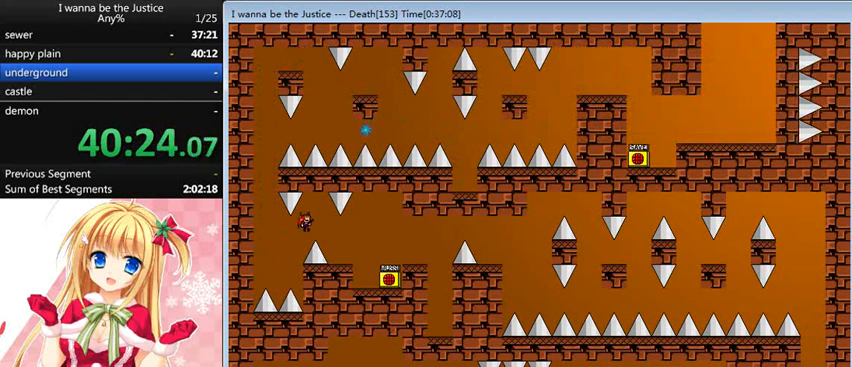
{"keys": ["right"], "events": [[80, "right", "up"], [80, "shift_l", "up"], [120, "right", "down"]]}
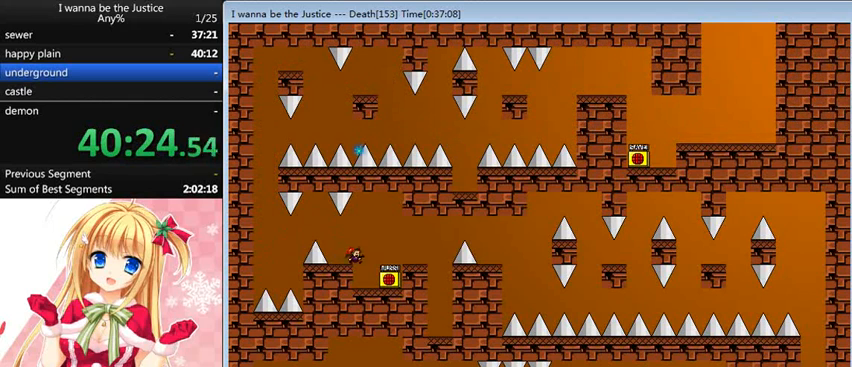
{"keys": ["right"], "events": [[280, "right", "up"], [320, "z", "down"], [360, "shift_l", "down"], [360, "z", "up"], [400, "right", "down"], [440, "shift_l", "up"]]}
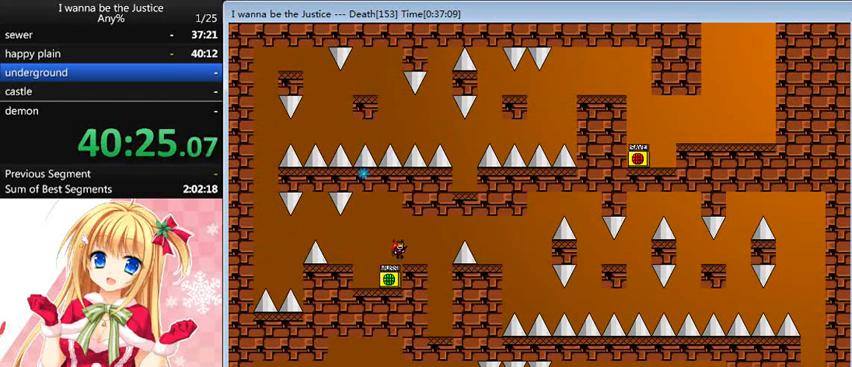
{"keys": ["right"], "events": [[160, "right", "up"], [240, "right", "down"], [240, "shift_l", "down"], [320, "shift_l", "up"]]}
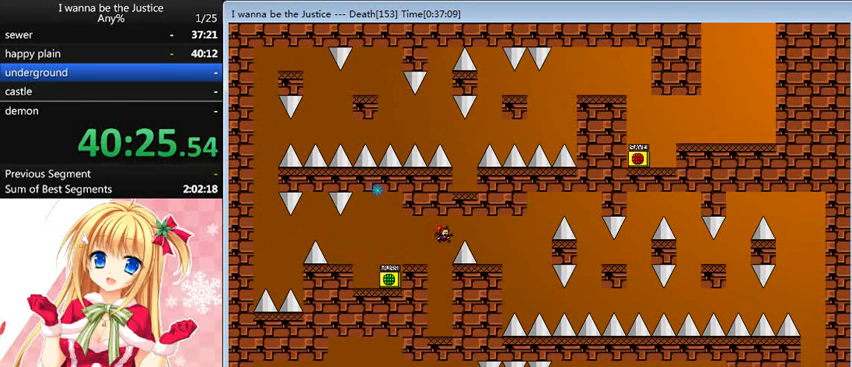
{"keys": ["right"], "events": [[120, "shift_l", "down"], [200, "shift_l", "up"], [480, "shift_l", "down"], [520, "shift_l", "up"]]}
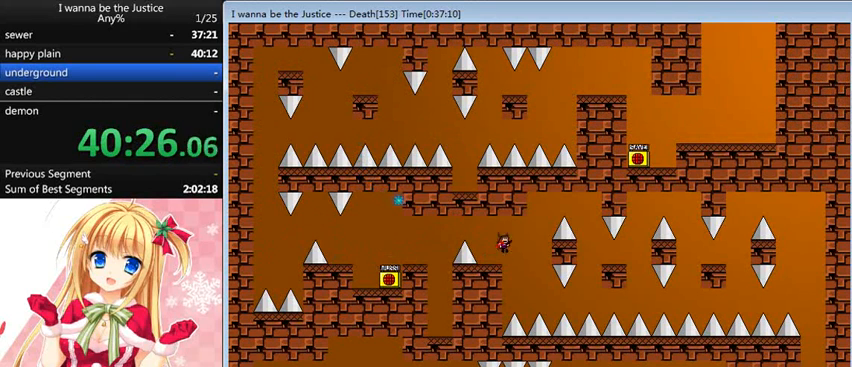
{"keys": ["right"], "events": [[280, "shift_l", "down"], [480, "shift_l", "up"]]}
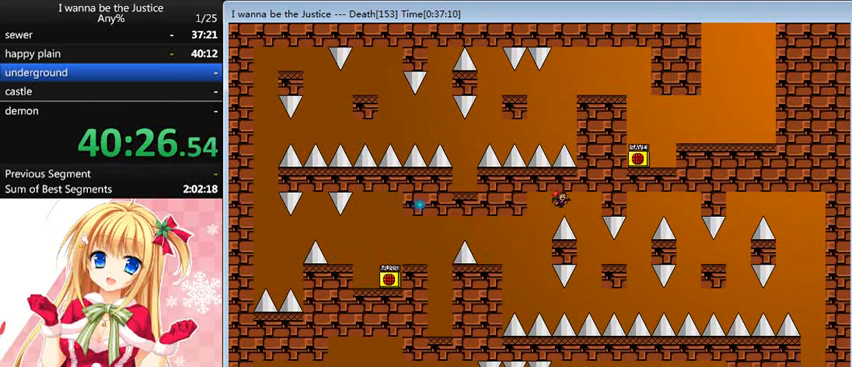
{"keys": ["right"], "events": []}
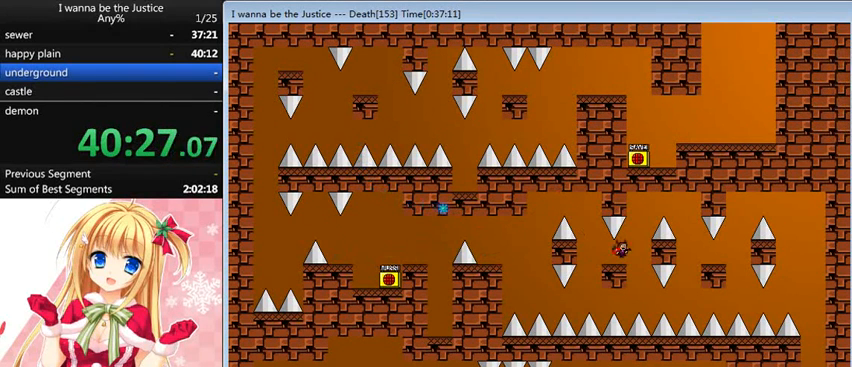
{"keys": ["right"], "events": [[40, "shift_l", "down"], [280, "shift_l", "up"]]}
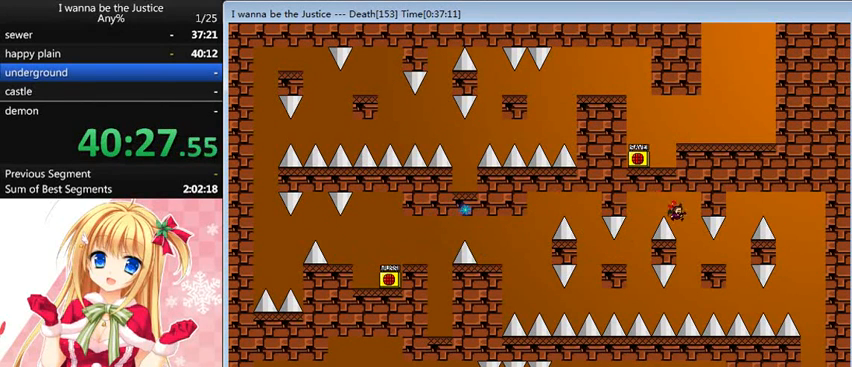
{"keys": ["right"], "events": [[120, "right", "up"], [480, "right", "down"]]}
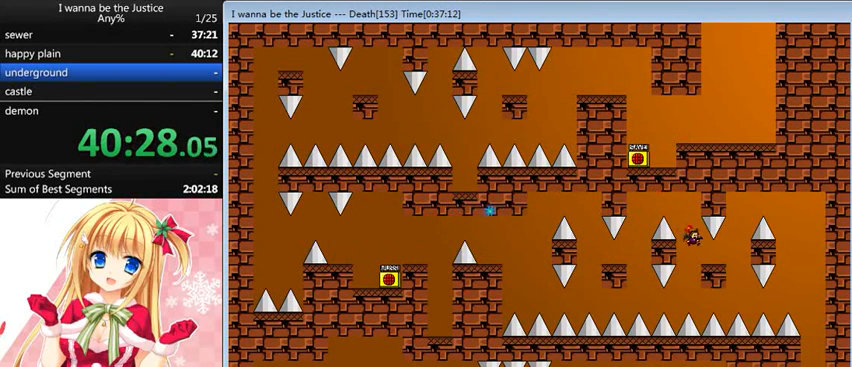
{"keys": ["right"], "events": [[240, "shift_l", "down"], [480, "shift_l", "up"]]}
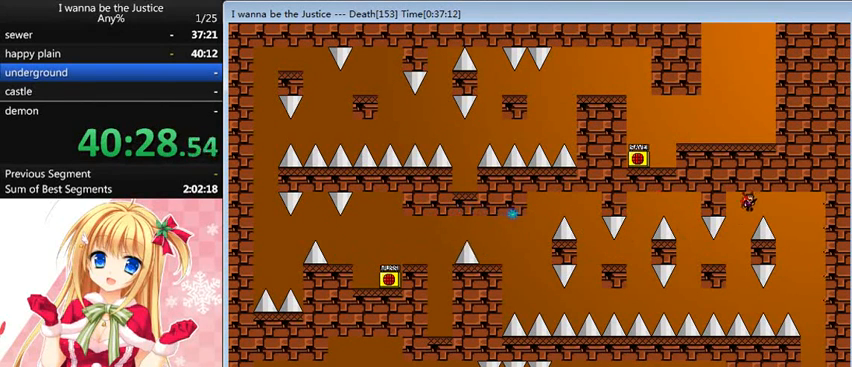
{"keys": ["left"], "events": [[40, "right", "up"], [200, "left", "down"]]}
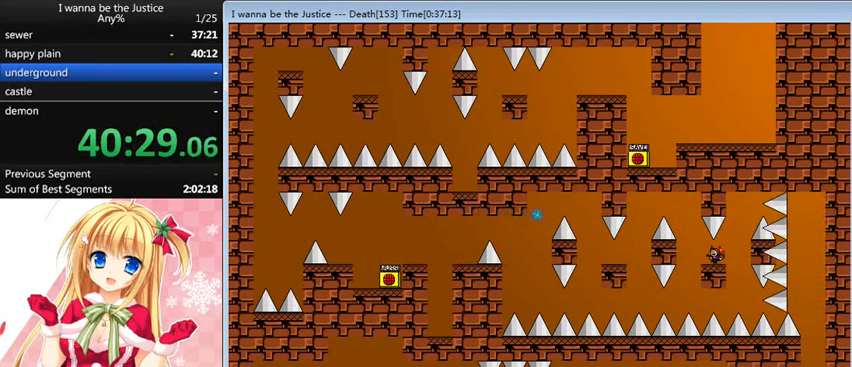
{"keys": ["left"], "events": [[80, "shift_l", "down"], [320, "shift_l", "up"]]}
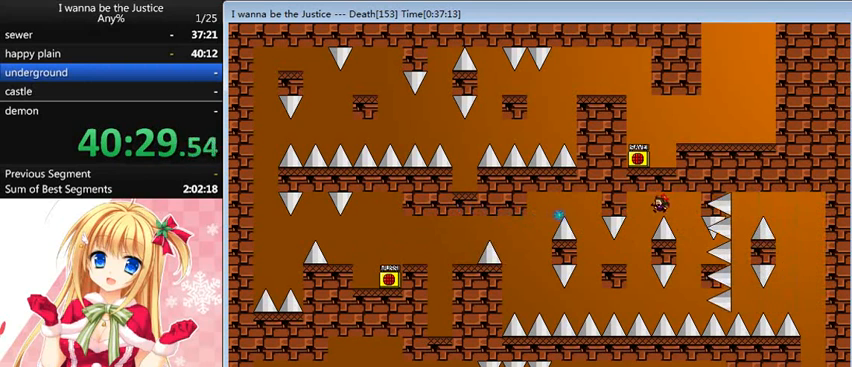
{"keys": ["left", "shift_l"], "events": [[520, "shift_l", "down"]]}
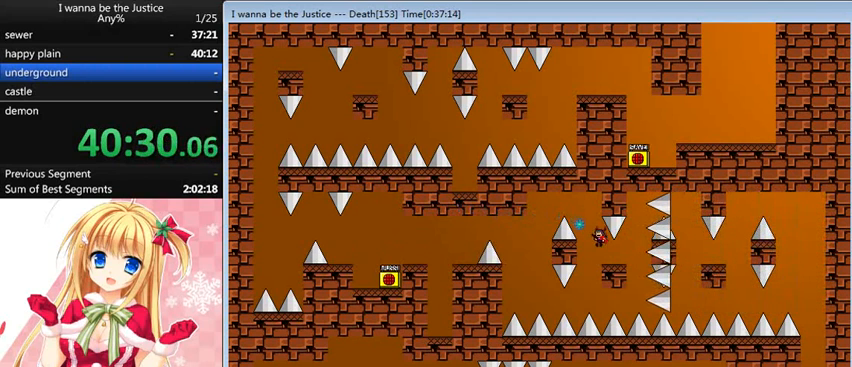
{"keys": ["left"], "events": [[200, "shift_l", "up"]]}
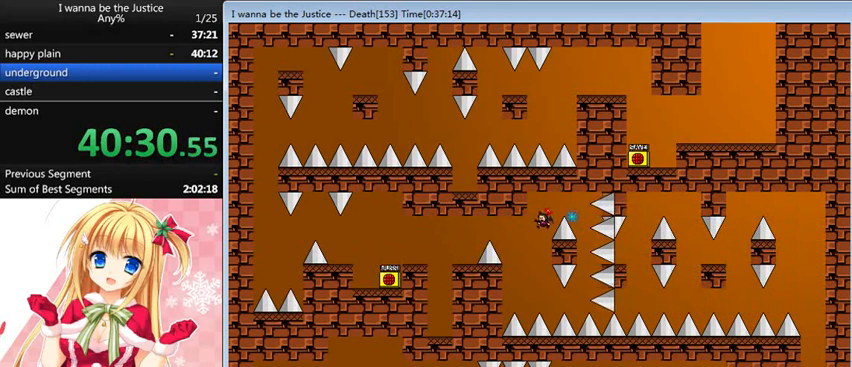
{"keys": ["left", "shift_l"], "events": [[200, "shift_l", "down"]]}
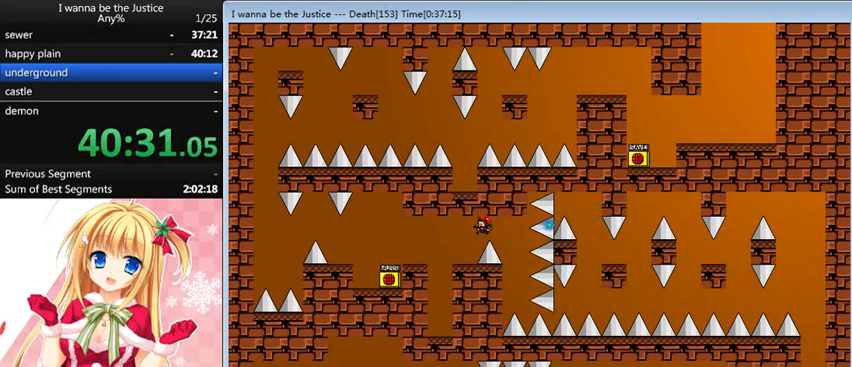
{"keys": [], "events": [[80, "shift_l", "up"], [440, "left", "up"]]}
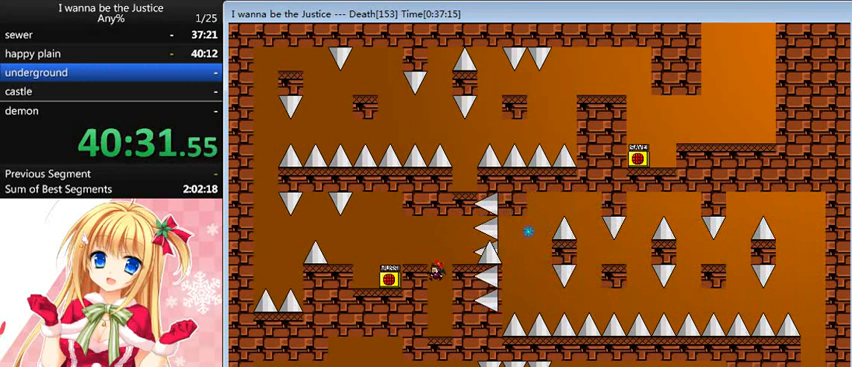
{"keys": ["right"], "events": [[480, "right", "down"]]}
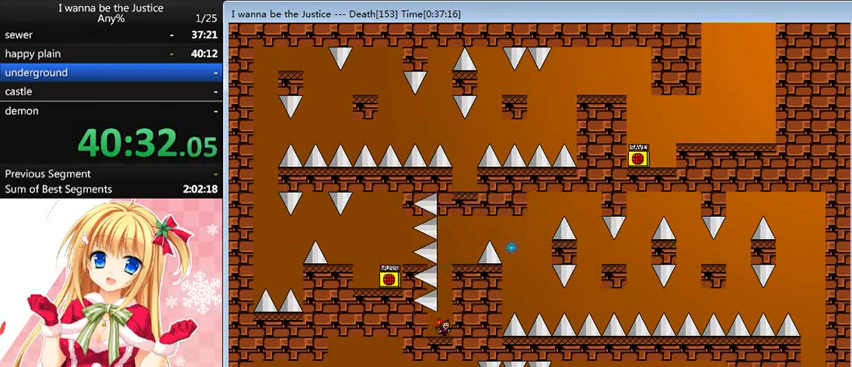
{"keys": ["shift_l"], "events": [[120, "shift_l", "down"], [200, "right", "up"], [280, "shift_l", "up"], [360, "shift_l", "down"]]}
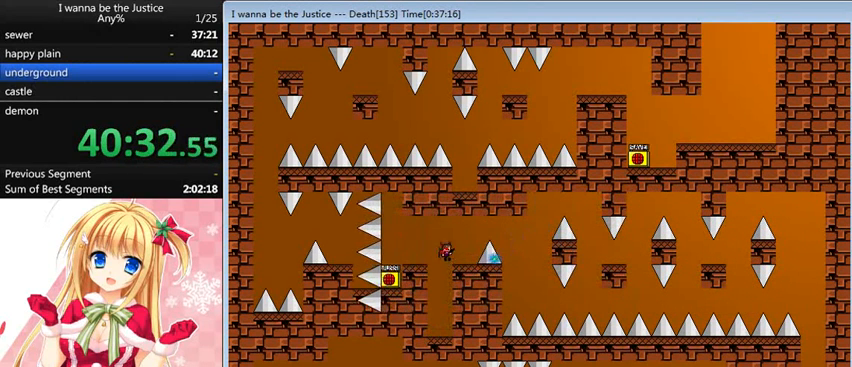
{"keys": ["right"], "events": [[80, "right", "down"], [80, "shift_l", "up"], [280, "right", "up"], [360, "right", "down"], [360, "shift_l", "down"], [440, "shift_l", "up"]]}